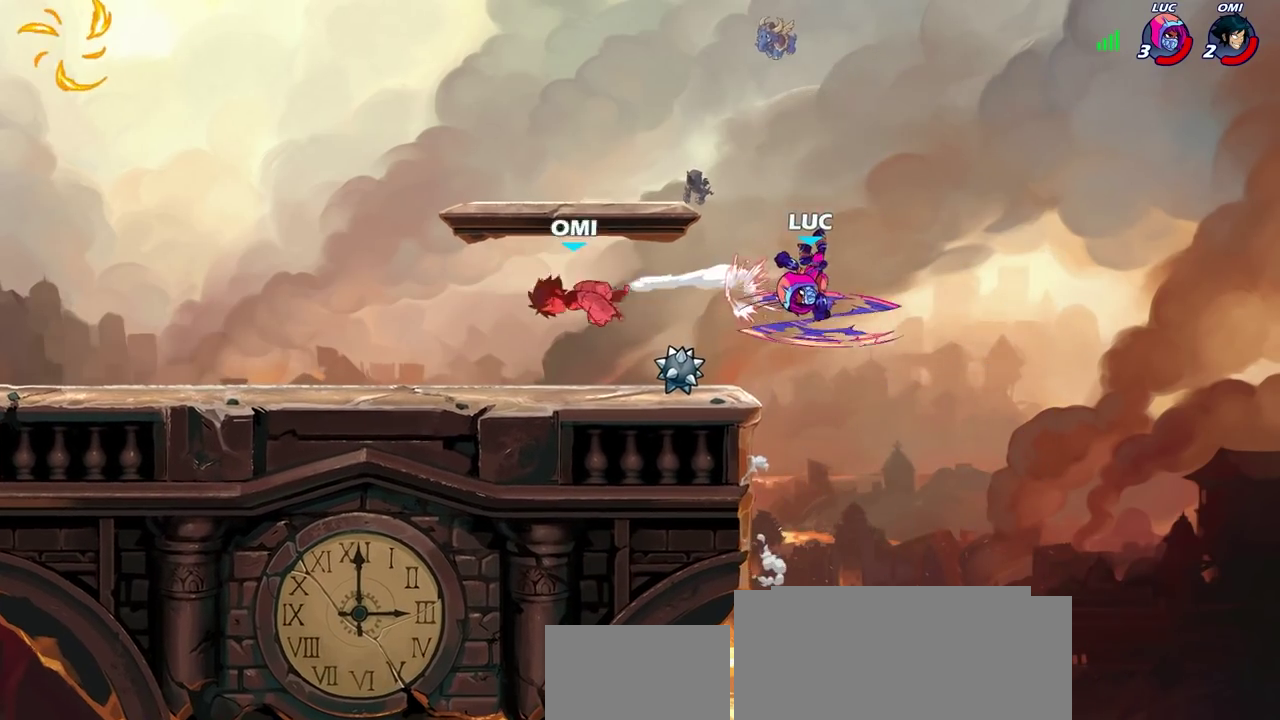
Gameplay with a controller (PlayStation layout); each line is a JSON object with the inputs held at the frame after it (dt_ms = milliseconds from this image to that frame). "events" lists button and stick changes between this image and that frame as [ms after this image, input, new state], when the widget could be followed in between. Not read: L1.
{"dt_ms": 300, "buttons": [], "left_stick": "center", "right_stick": "center", "events": [[67, "CIRCLE", "up"], [133, "left_stick", "center"]]}
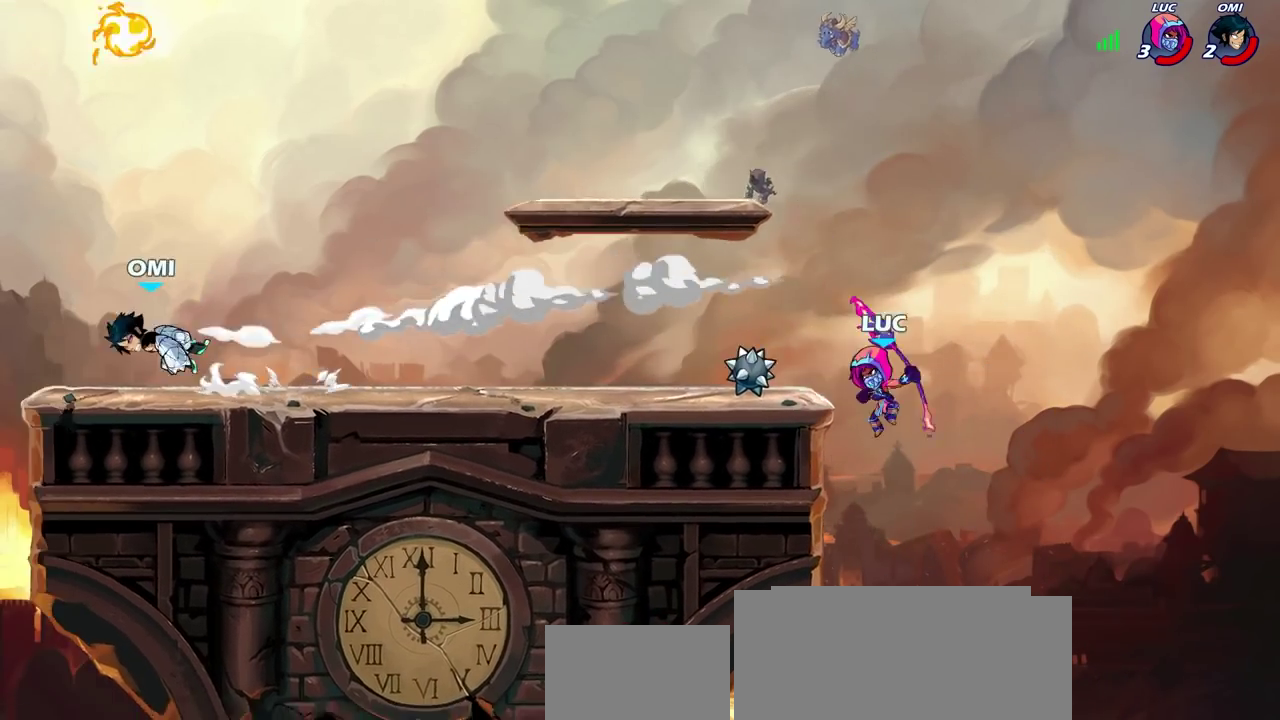
{"dt_ms": 900, "buttons": ["R1"], "left_stick": "right", "right_stick": "center", "events": [[33, "left_stick", "up-left"], [67, "CROSS", "down"], [217, "CROSS", "up"], [267, "left_stick", "left"], [417, "R1", "down"], [450, "left_stick", "center"], [467, "R1", "up"], [817, "left_stick", "right"], [900, "R1", "down"]]}
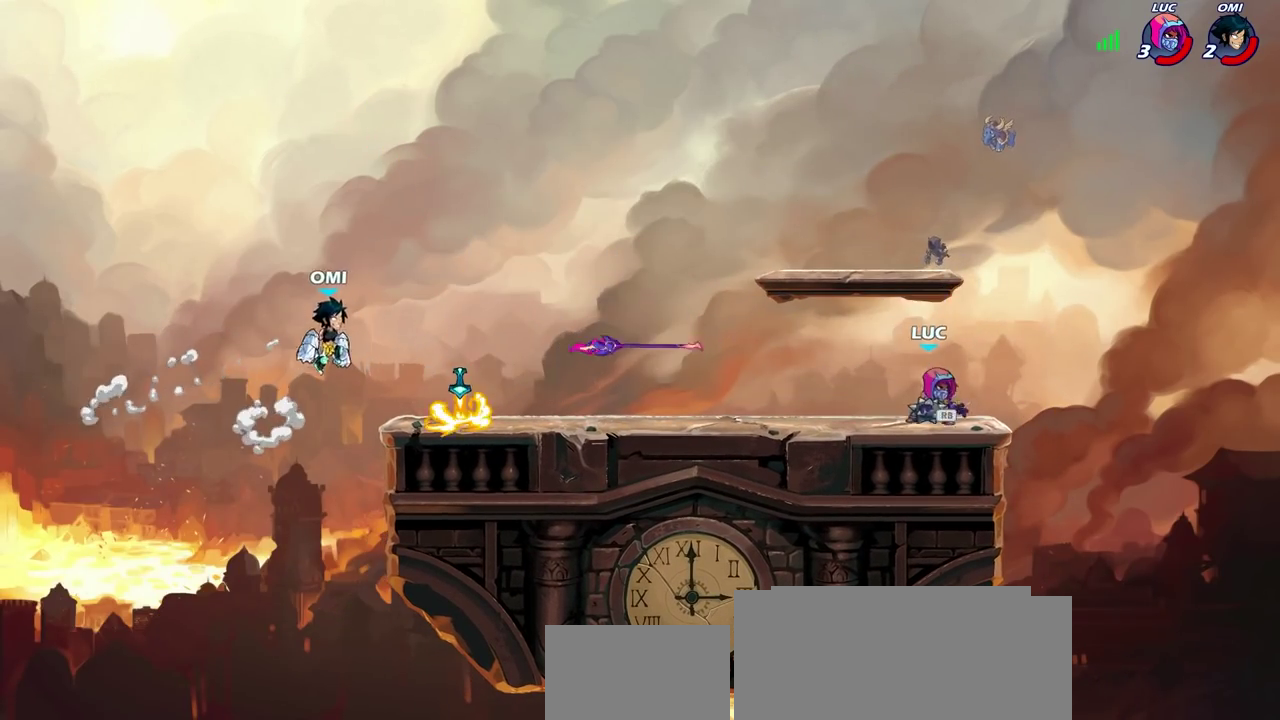
{"dt_ms": 300, "buttons": ["CIRCLE", "R2"], "left_stick": "left", "right_stick": "center", "events": [[33, "left_stick", "up-left"], [67, "R1", "up"], [83, "left_stick", "left"], [267, "R2", "down"], [283, "CIRCLE", "down"]]}
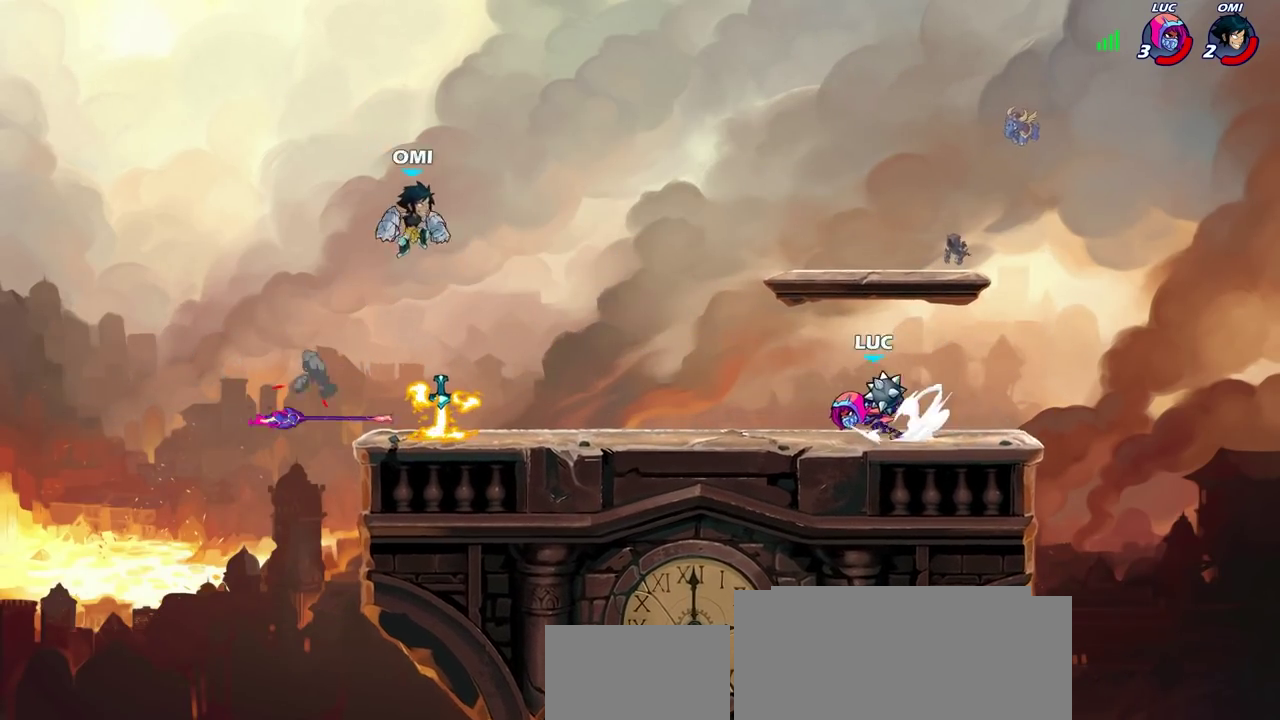
{"dt_ms": 300, "buttons": [], "left_stick": "center", "right_stick": "center", "events": [[33, "CIRCLE", "up"], [33, "R2", "up"], [33, "left_stick", "center"]]}
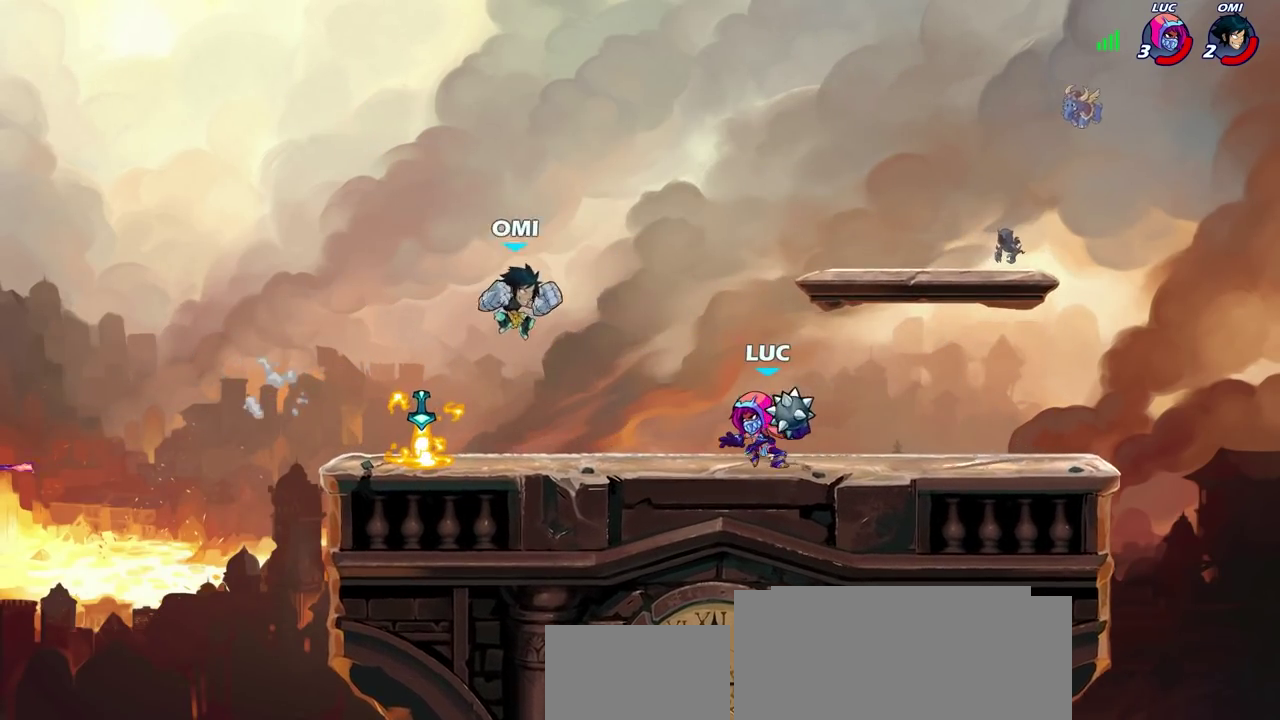
{"dt_ms": 700, "buttons": [], "left_stick": "center", "right_stick": "center", "events": [[233, "SQUARE", "down"], [300, "SQUARE", "up"]]}
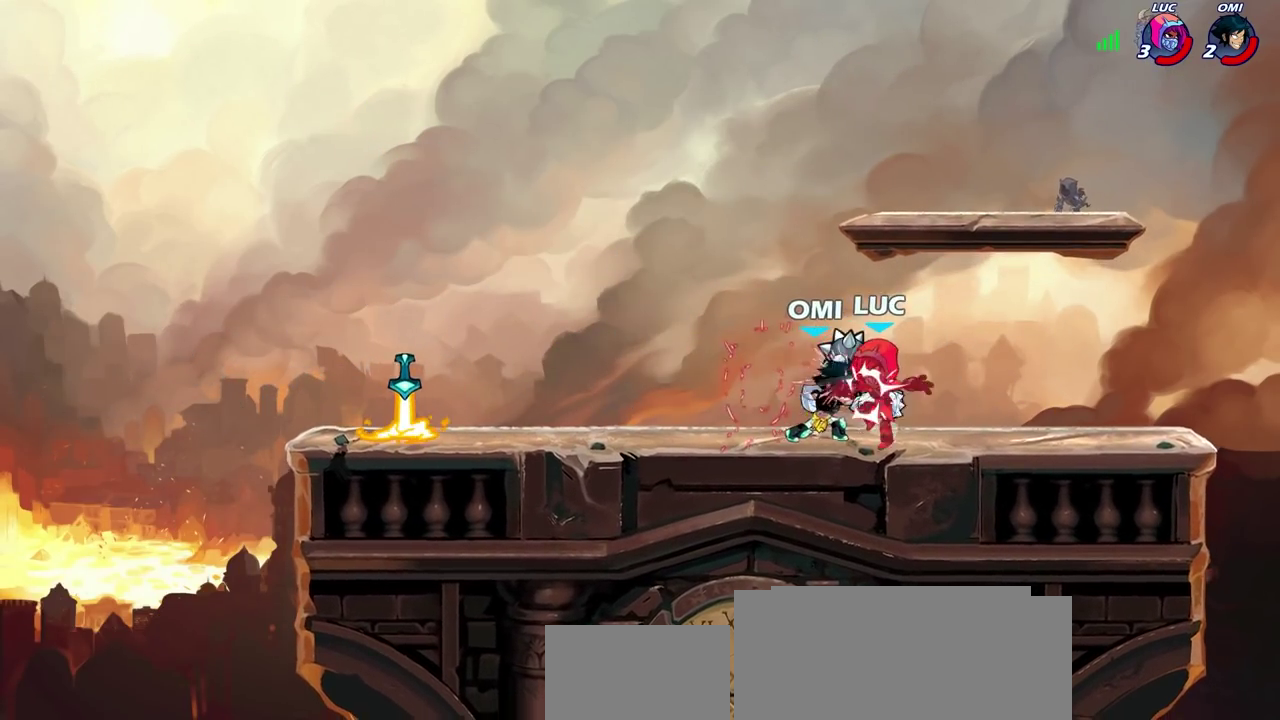
{"dt_ms": 600, "buttons": [], "left_stick": "left", "right_stick": "center", "events": [[483, "left_stick", "left"]]}
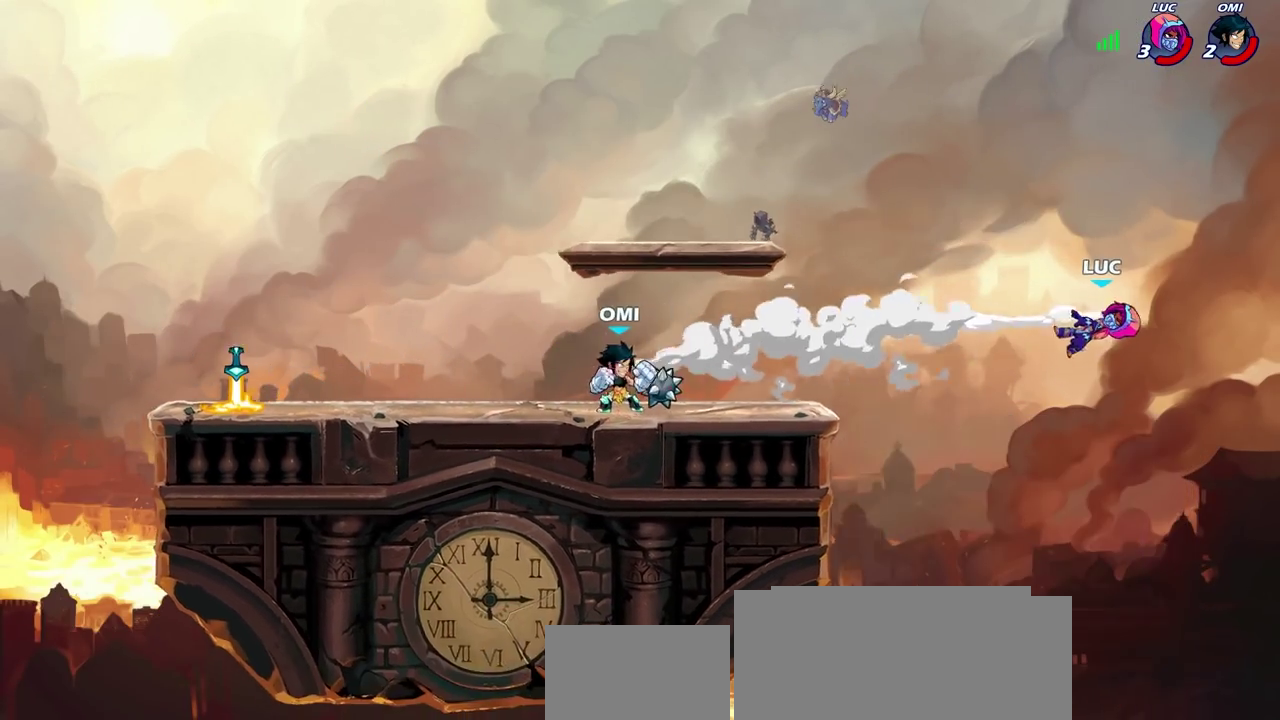
{"dt_ms": 400, "buttons": [], "left_stick": "left", "right_stick": "center", "events": [[100, "R2", "down"], [200, "R2", "up"], [317, "R2", "down"], [400, "R2", "up"]]}
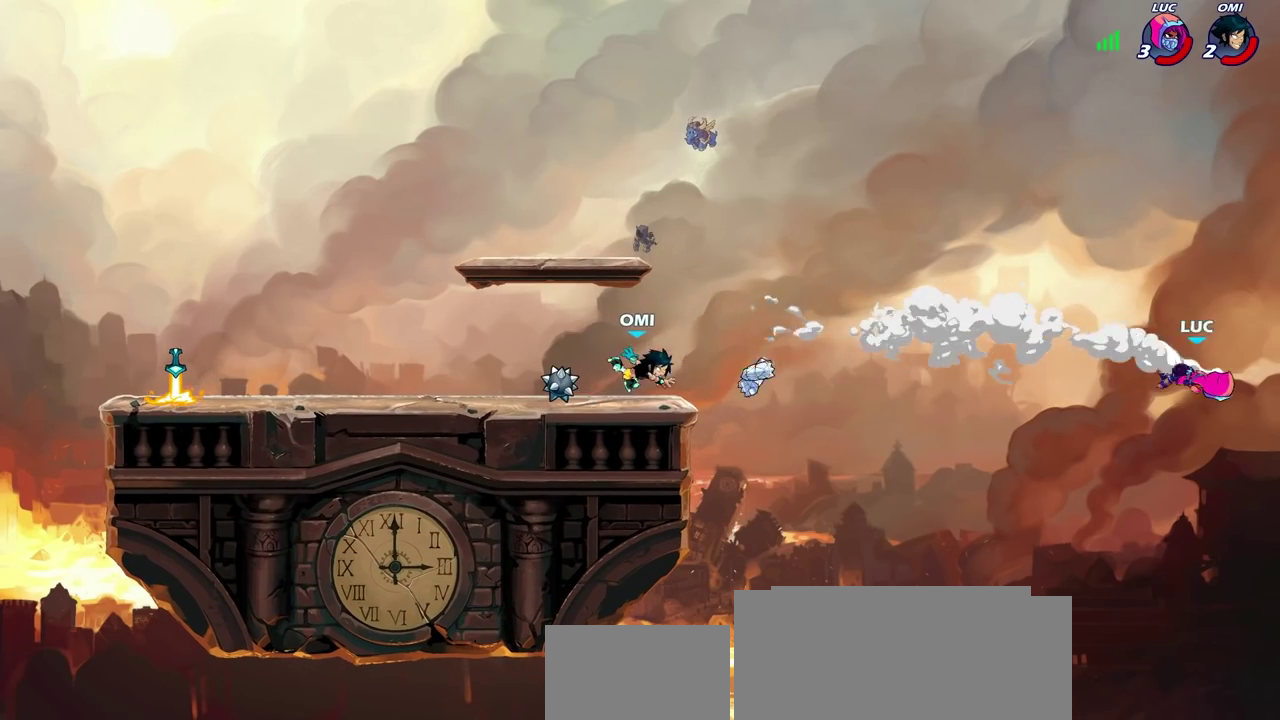
{"dt_ms": 400, "buttons": ["CROSS"], "left_stick": "up-right", "right_stick": "center", "events": [[100, "R2", "down"], [233, "R2", "up"], [233, "left_stick", "up-left"], [267, "CROSS", "down"], [283, "left_stick", "up"], [367, "left_stick", "up-right"]]}
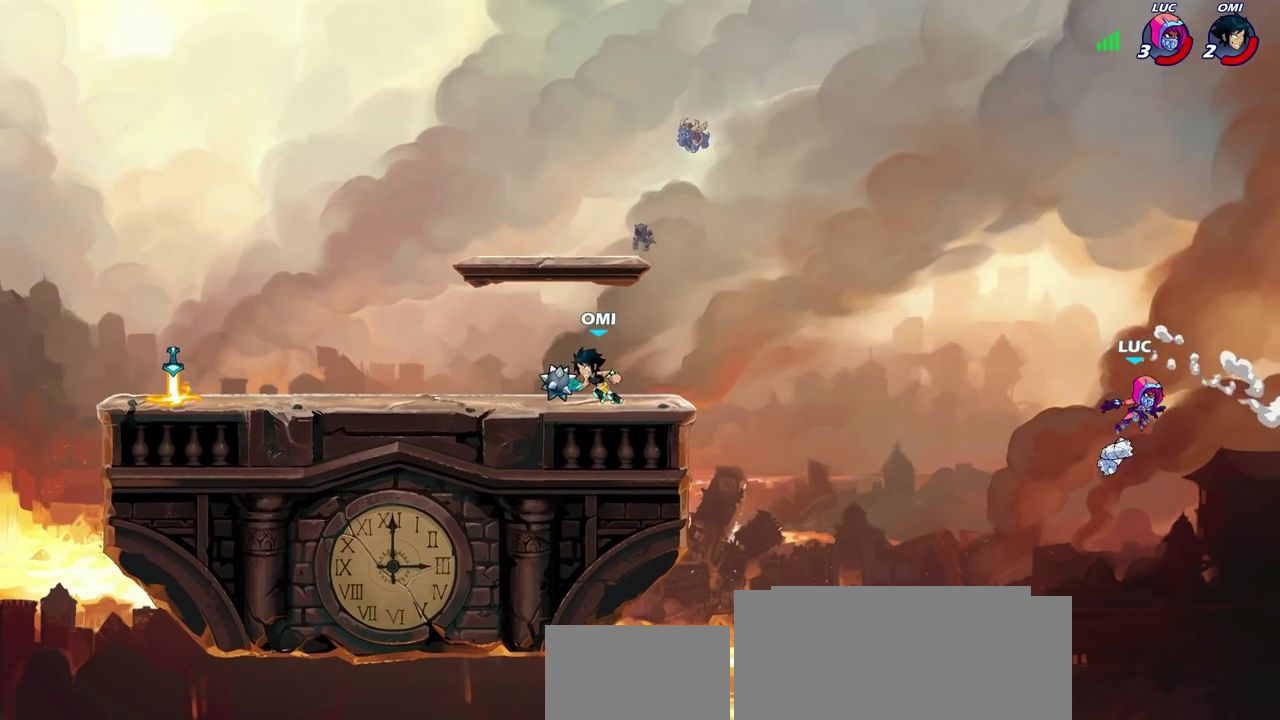
{"dt_ms": 800, "buttons": [], "left_stick": "up-right", "right_stick": "center", "events": [[33, "CROSS", "up"], [67, "left_stick", "up"], [117, "left_stick", "up-left"], [167, "left_stick", "left"], [400, "CROSS", "down"], [483, "CROSS", "up"], [500, "CIRCLE", "down"], [617, "CIRCLE", "up"], [650, "left_stick", "up-left"], [750, "left_stick", "up-right"]]}
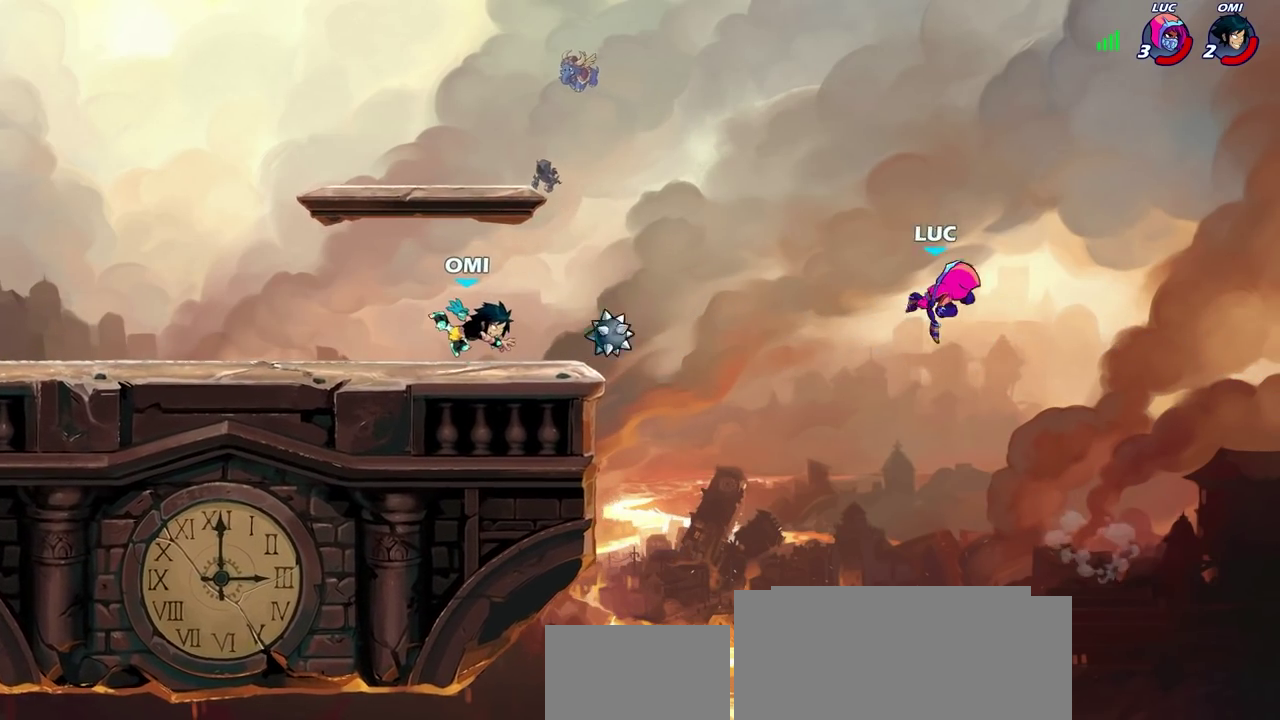
{"dt_ms": 300, "buttons": [], "left_stick": "left", "right_stick": "center", "events": [[17, "left_stick", "right"], [167, "left_stick", "up-left"], [217, "left_stick", "left"]]}
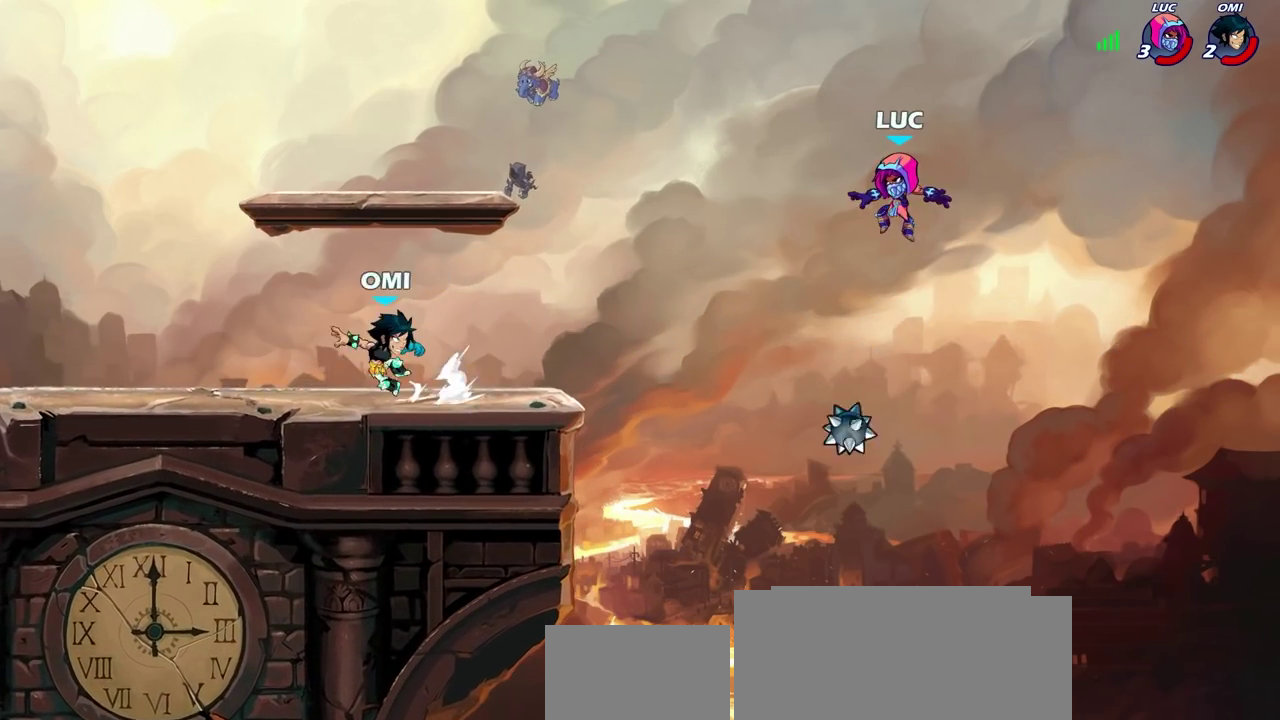
{"dt_ms": 500, "buttons": [], "left_stick": "left", "right_stick": "center", "events": [[133, "left_stick", "down-left"], [467, "left_stick", "left"]]}
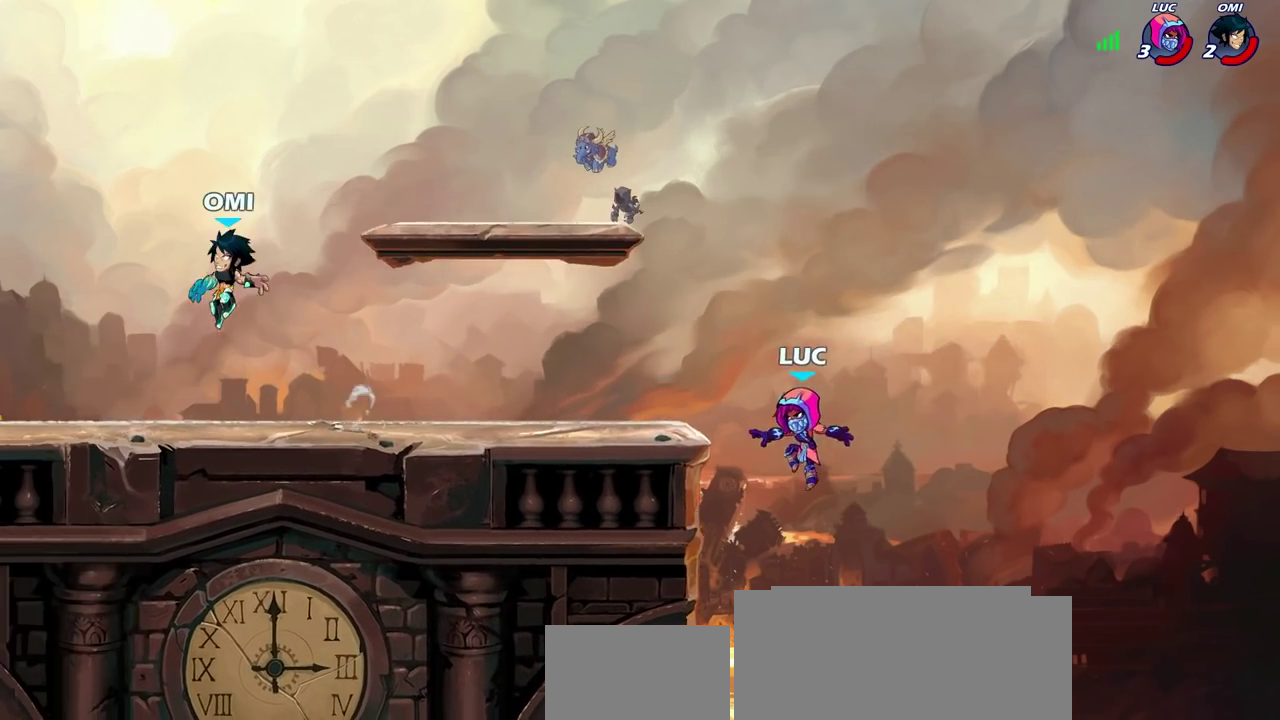
{"dt_ms": 600, "buttons": [], "left_stick": "right", "right_stick": "center", "events": [[33, "left_stick", "down-left"], [83, "SQUARE", "down"], [167, "SQUARE", "up"], [217, "left_stick", "center"], [517, "left_stick", "right"]]}
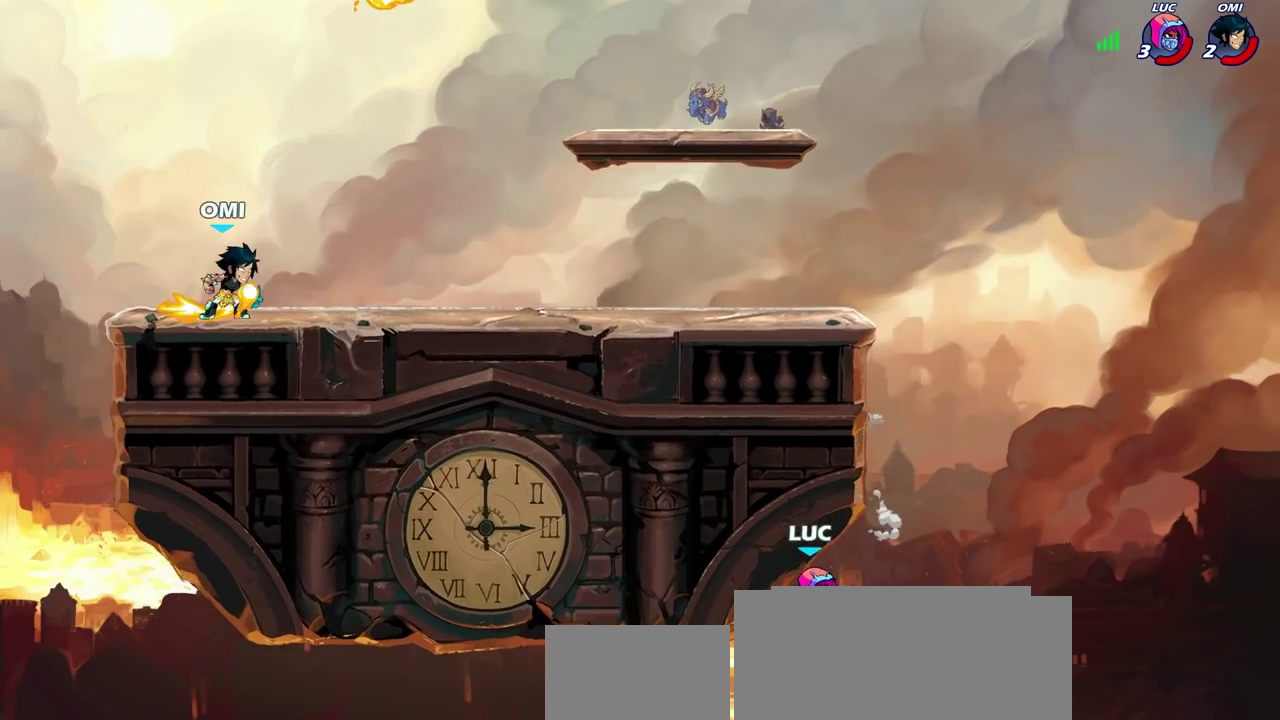
{"dt_ms": 400, "buttons": [], "left_stick": "up-left", "right_stick": "center", "events": [[167, "CROSS", "down"], [283, "left_stick", "up-left"], [300, "CROSS", "up"]]}
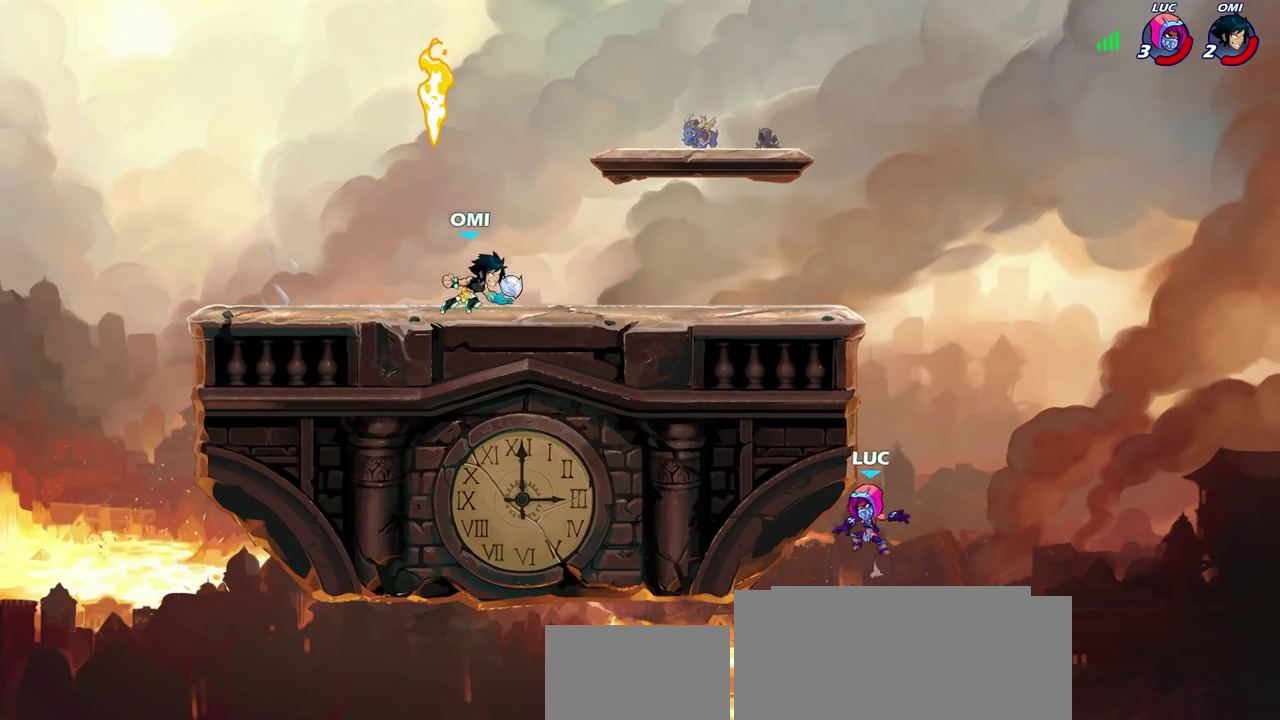
{"dt_ms": 400, "buttons": ["CIRCLE"], "left_stick": "up", "right_stick": "center", "events": [[17, "CROSS", "down"], [183, "CROSS", "up"], [267, "CROSS", "down"], [267, "left_stick", "up-right"], [350, "CROSS", "up"], [367, "CIRCLE", "down"], [367, "left_stick", "up"]]}
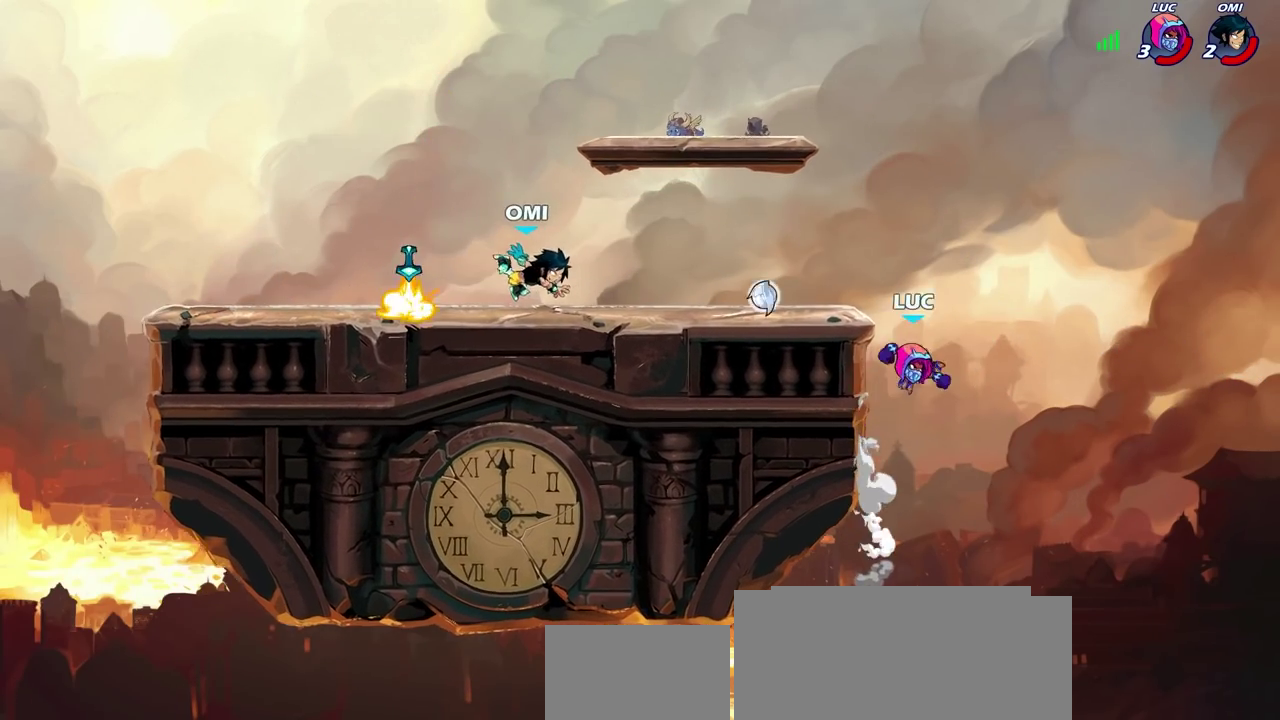
{"dt_ms": 600, "buttons": [], "left_stick": "left", "right_stick": "center", "events": [[50, "CIRCLE", "up"], [83, "left_stick", "right"], [200, "left_stick", "up-right"], [333, "left_stick", "up-left"], [483, "left_stick", "left"]]}
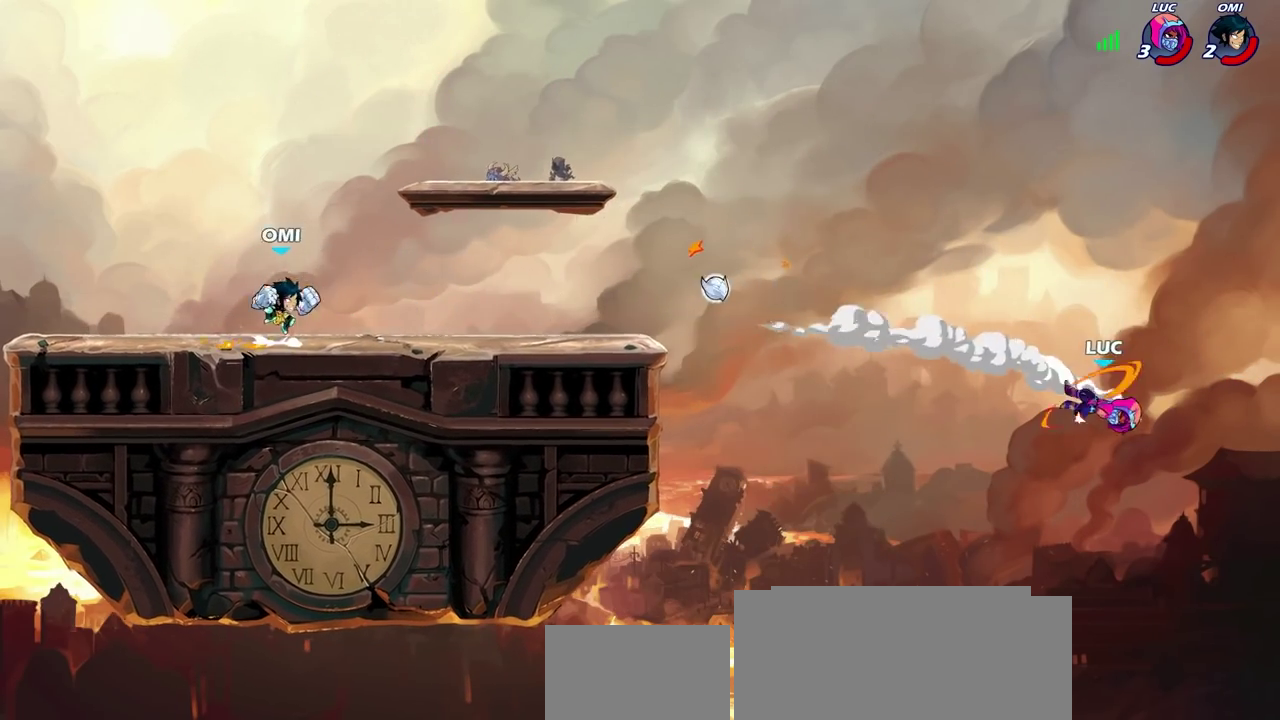
{"dt_ms": 500, "buttons": [], "left_stick": "left", "right_stick": "center", "events": []}
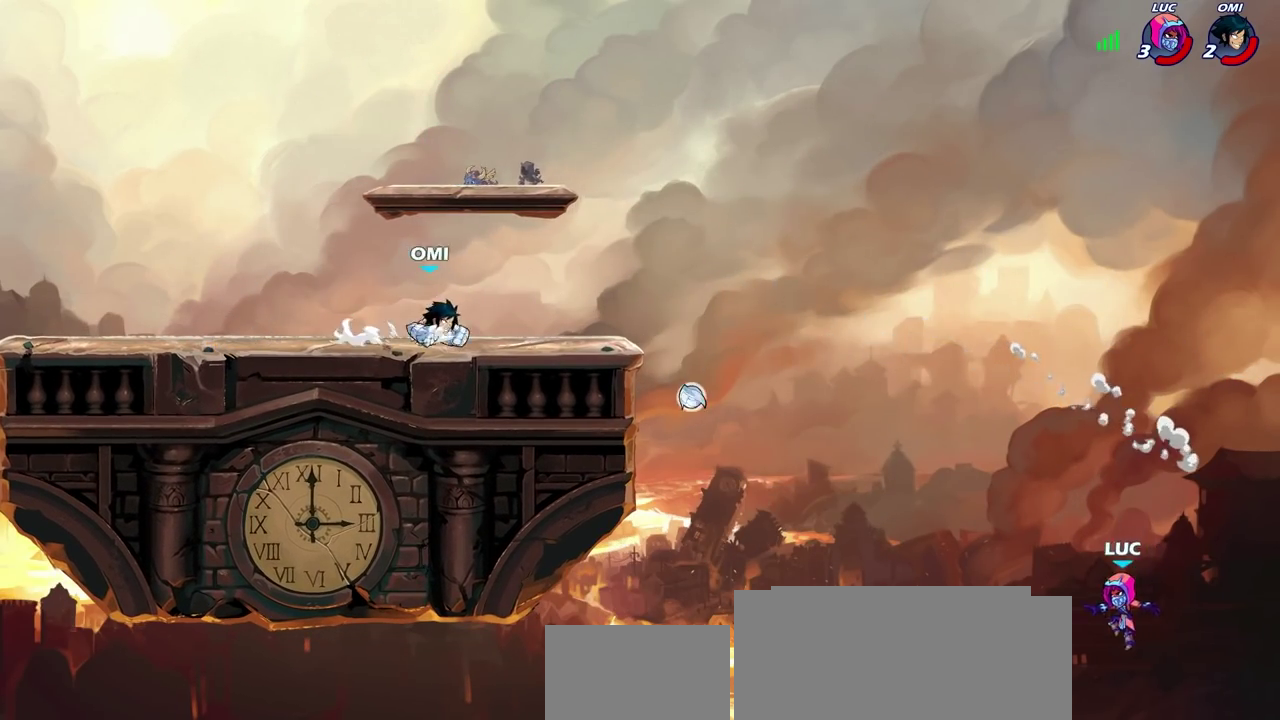
{"dt_ms": 500, "buttons": [], "left_stick": "up-left", "right_stick": "center", "events": [[33, "CROSS", "down"], [267, "CROSS", "up"], [267, "left_stick", "up-left"]]}
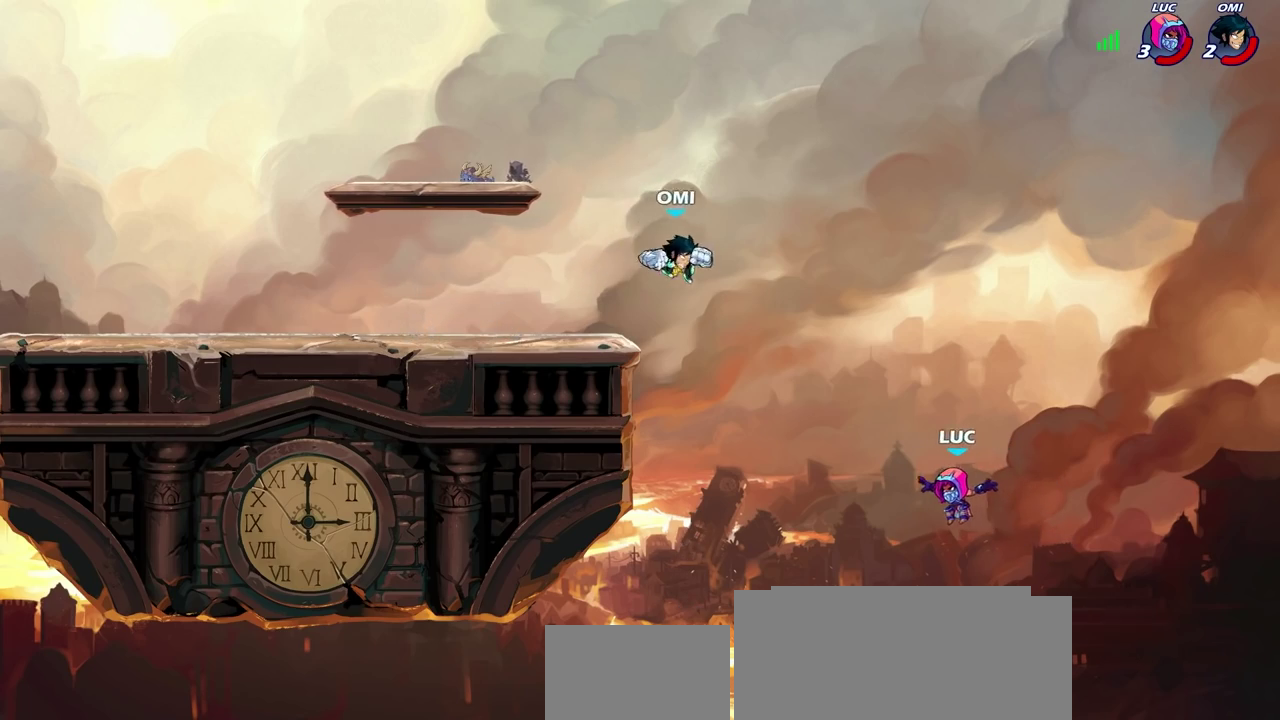
{"dt_ms": 500, "buttons": ["R2"], "left_stick": "up-left", "right_stick": "center", "events": [[383, "R2", "down"]]}
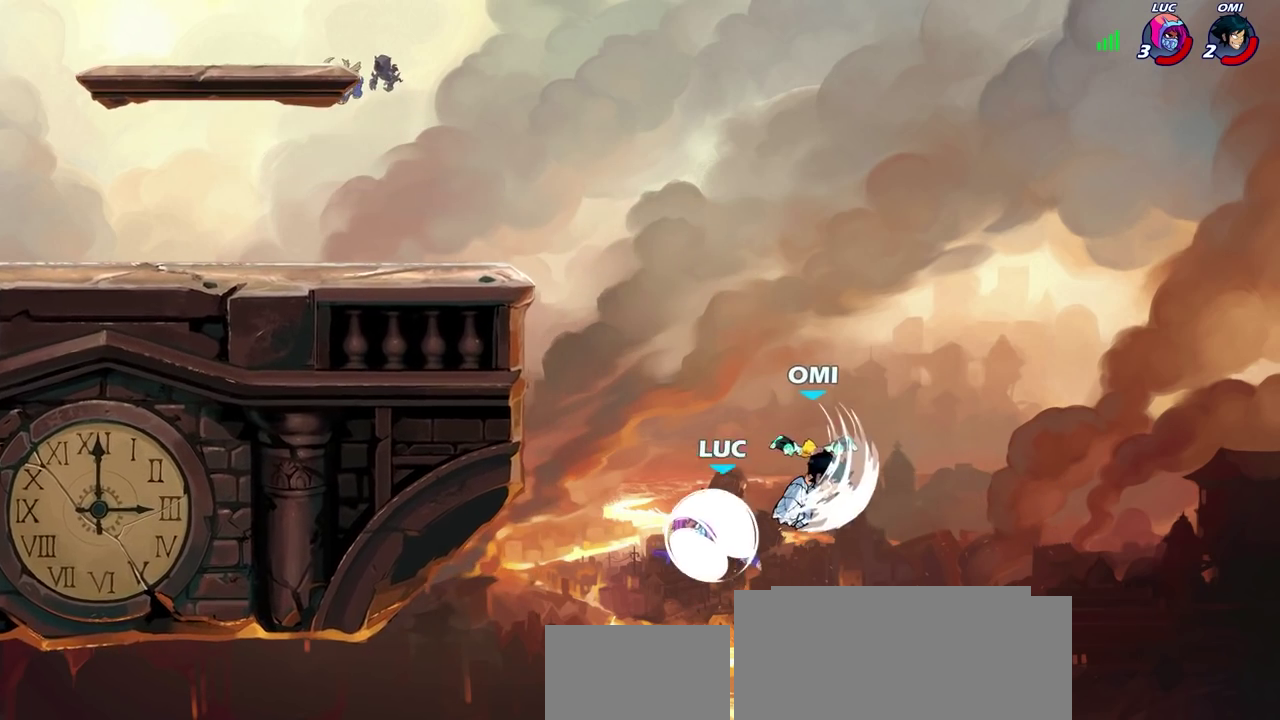
{"dt_ms": 400, "buttons": [], "left_stick": "up-left", "right_stick": "center", "events": [[333, "R2", "up"]]}
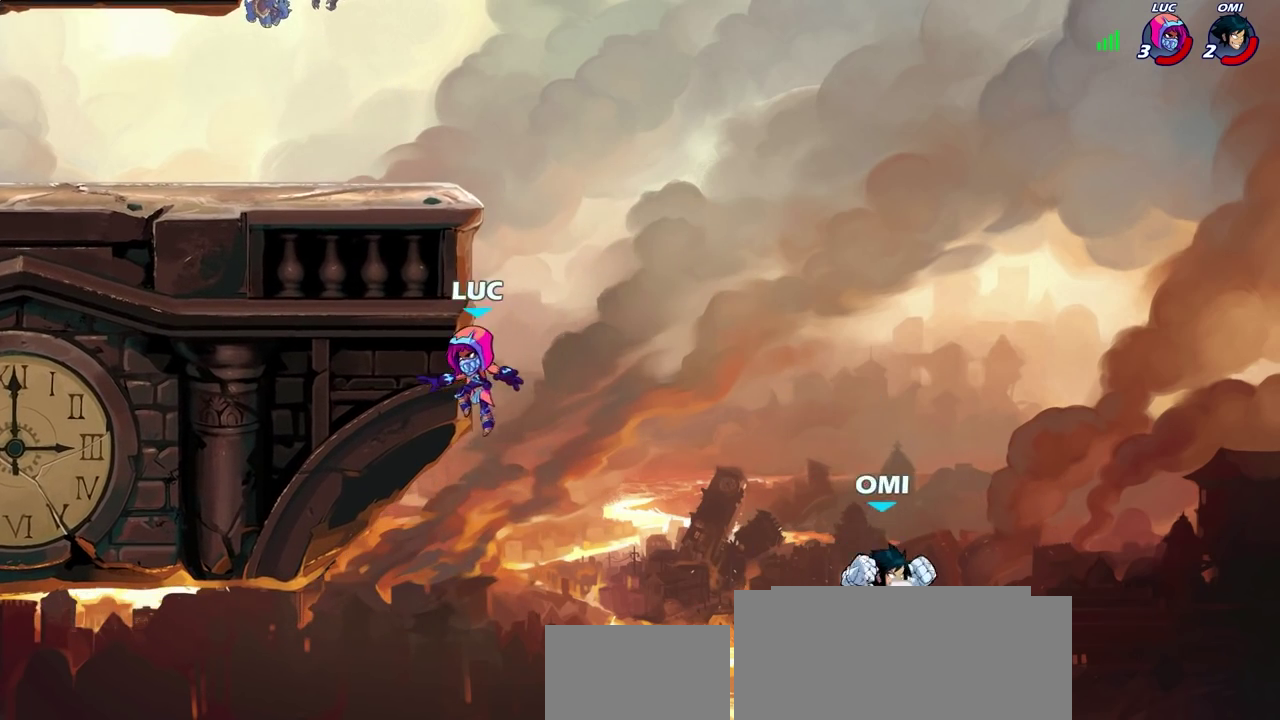
{"dt_ms": 600, "buttons": [], "left_stick": "center", "right_stick": "center", "events": [[50, "CROSS", "down"], [100, "left_stick", "up-right"], [217, "CROSS", "up"], [317, "SQUARE", "down"], [367, "left_stick", "center"], [383, "SQUARE", "up"]]}
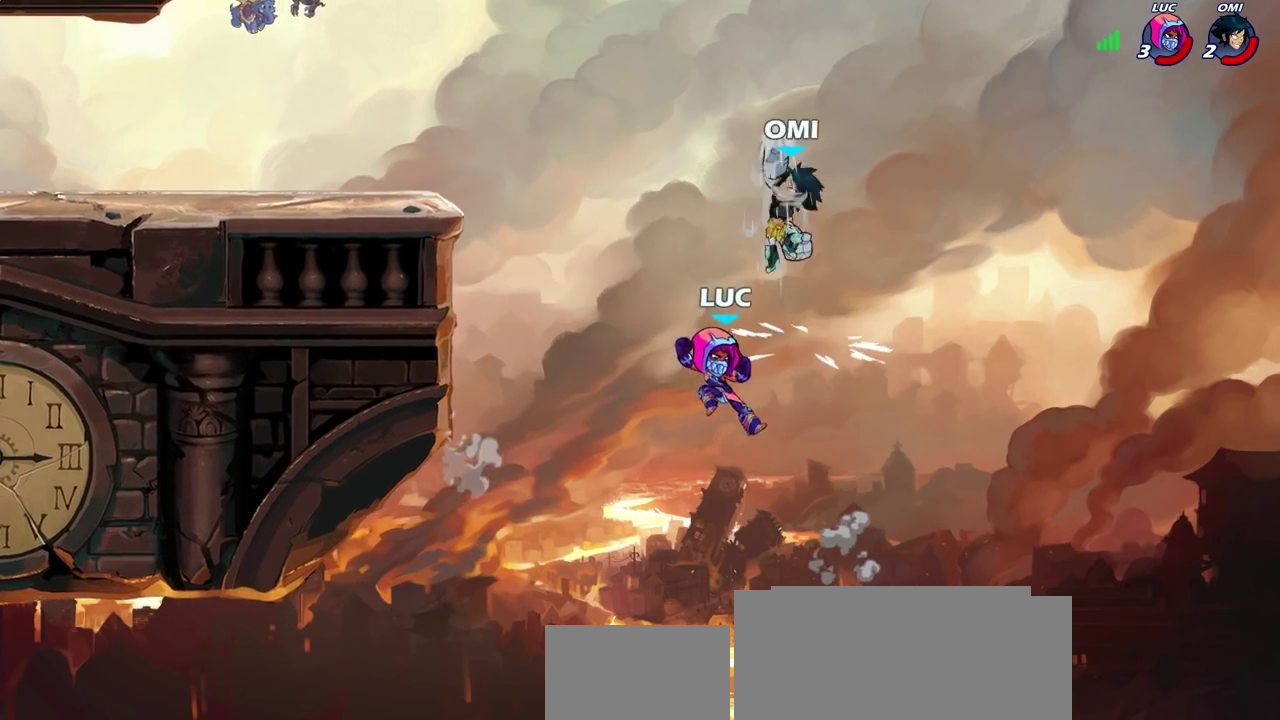
{"dt_ms": 600, "buttons": ["CIRCLE"], "left_stick": "left", "right_stick": "center", "events": [[83, "left_stick", "left"], [350, "CROSS", "down"], [483, "CROSS", "up"], [567, "CIRCLE", "down"]]}
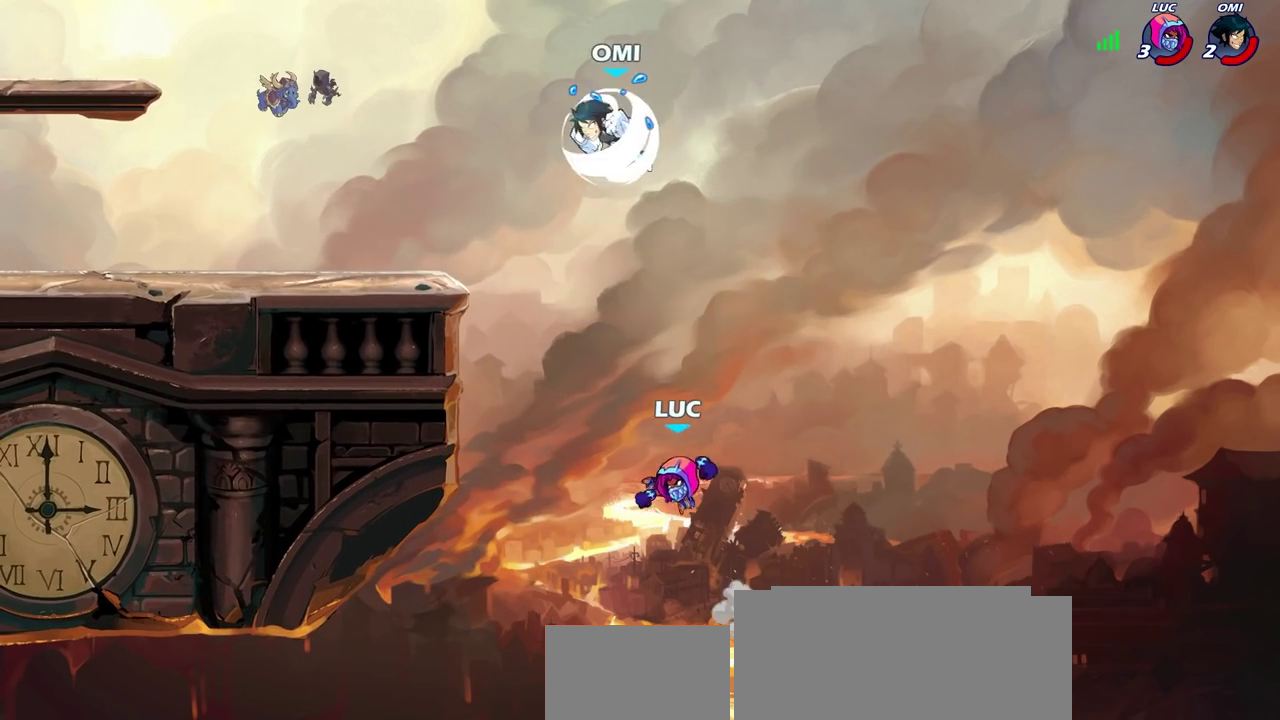
{"dt_ms": 400, "buttons": [], "left_stick": "right", "right_stick": "center", "events": [[100, "CIRCLE", "up"], [317, "left_stick", "right"]]}
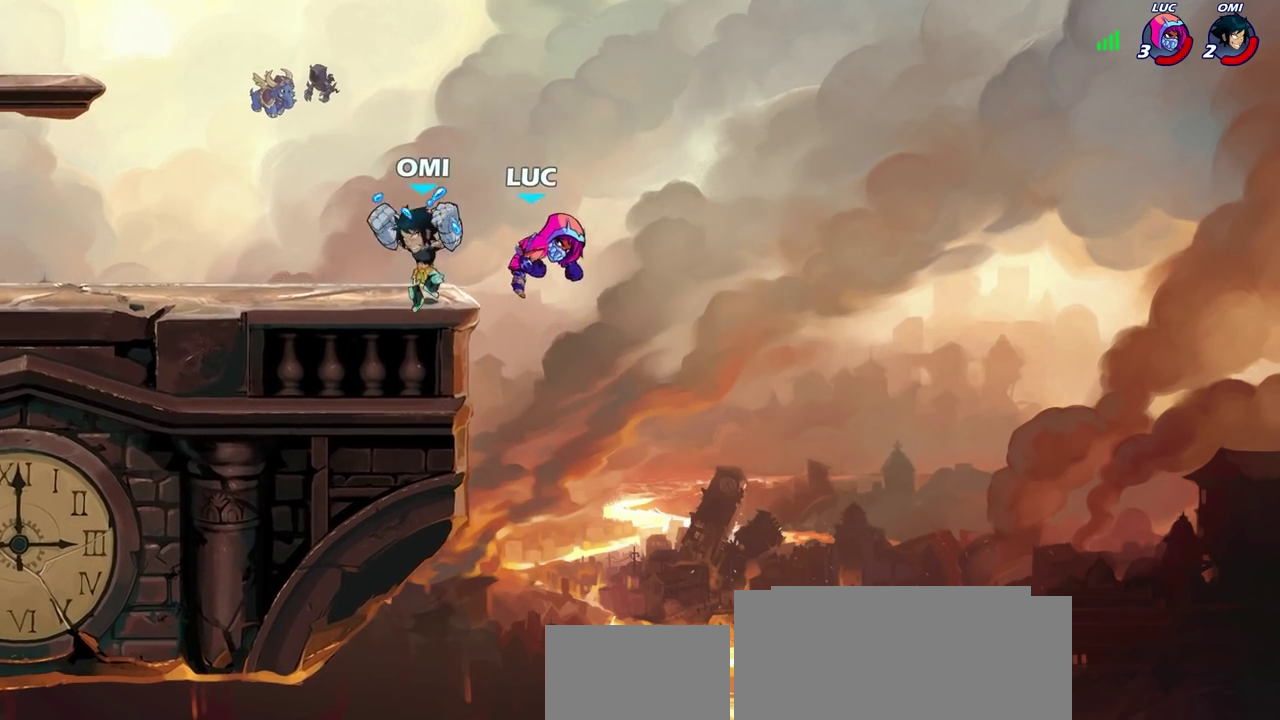
{"dt_ms": 600, "buttons": [], "left_stick": "left", "right_stick": "center", "events": [[283, "left_stick", "up-left"], [400, "left_stick", "left"], [450, "left_stick", "up-left"], [550, "left_stick", "left"]]}
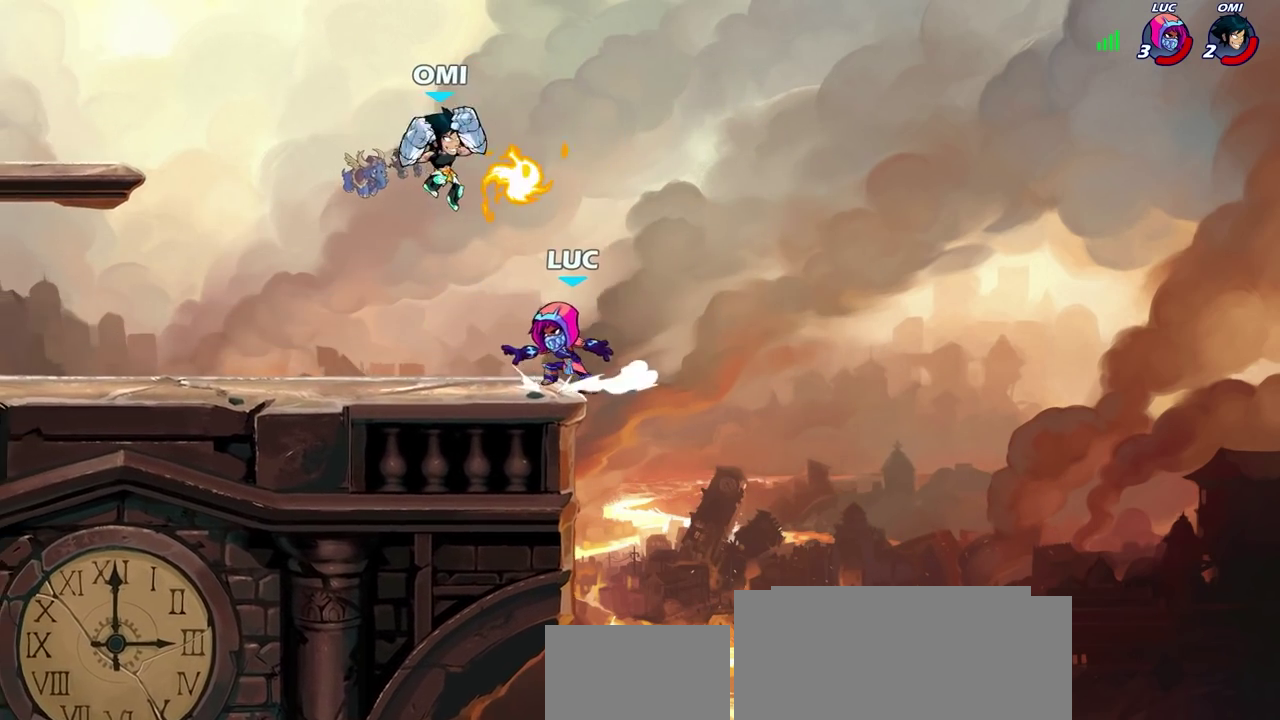
{"dt_ms": 600, "buttons": [], "left_stick": "up-right", "right_stick": "center", "events": [[83, "CROSS", "down"], [100, "left_stick", "right"], [183, "CROSS", "up"], [183, "left_stick", "up-right"], [267, "R1", "down"], [333, "R1", "up"], [383, "left_stick", "down-left"], [450, "left_stick", "left"], [467, "SQUARE", "down"], [517, "left_stick", "up-left"], [550, "SQUARE", "up"], [583, "left_stick", "up-right"]]}
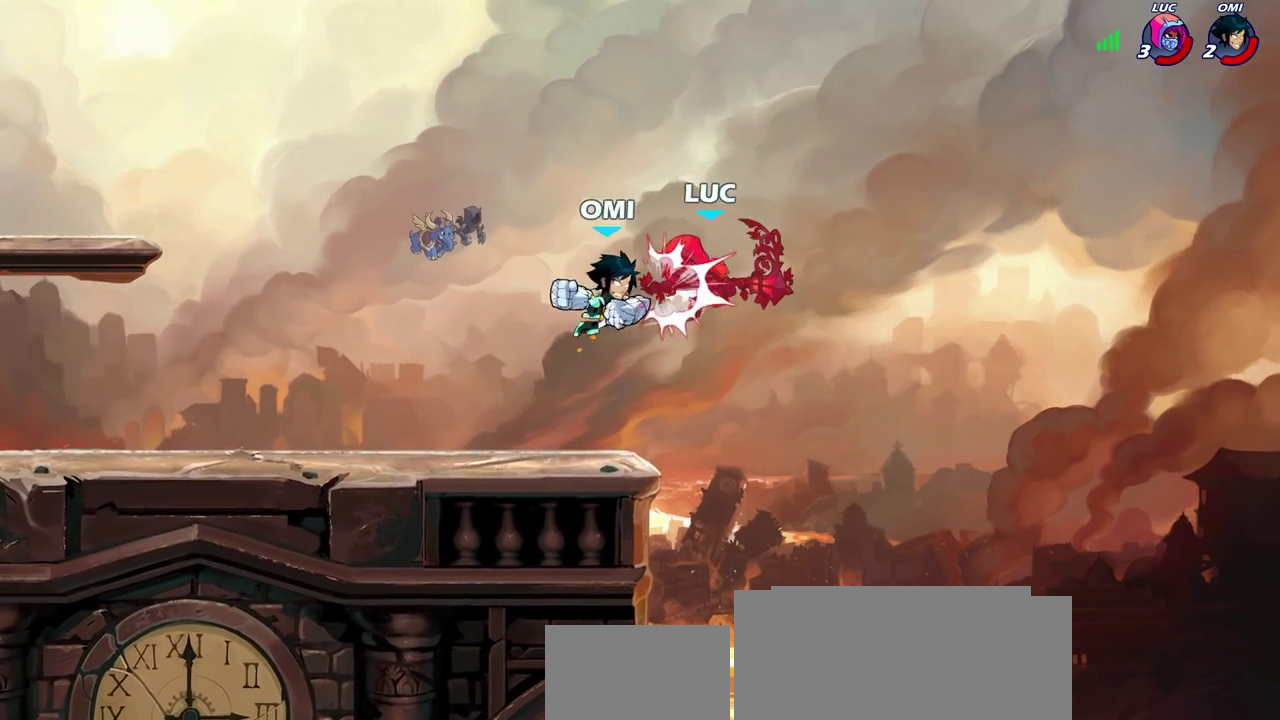
{"dt_ms": 300, "buttons": [], "left_stick": "center", "right_stick": "center", "events": [[83, "left_stick", "right"], [200, "left_stick", "center"]]}
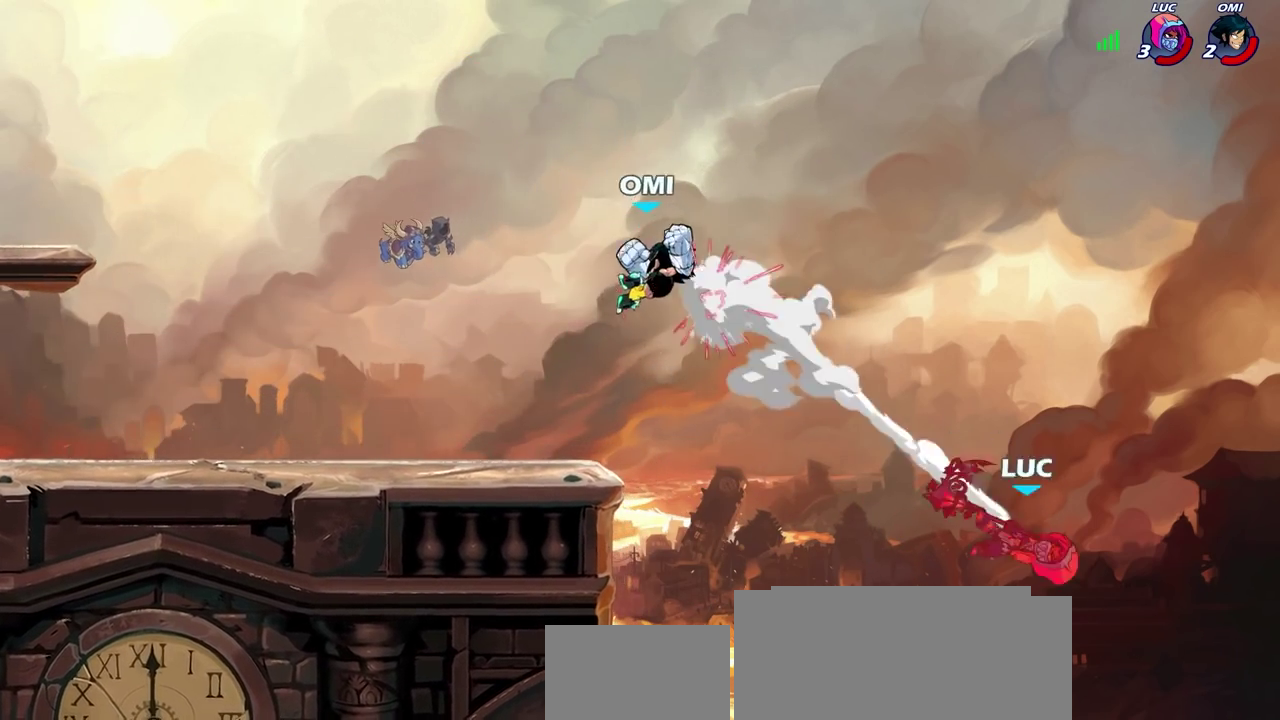
{"dt_ms": 500, "buttons": [], "left_stick": "left", "right_stick": "center", "events": [[50, "left_stick", "left"]]}
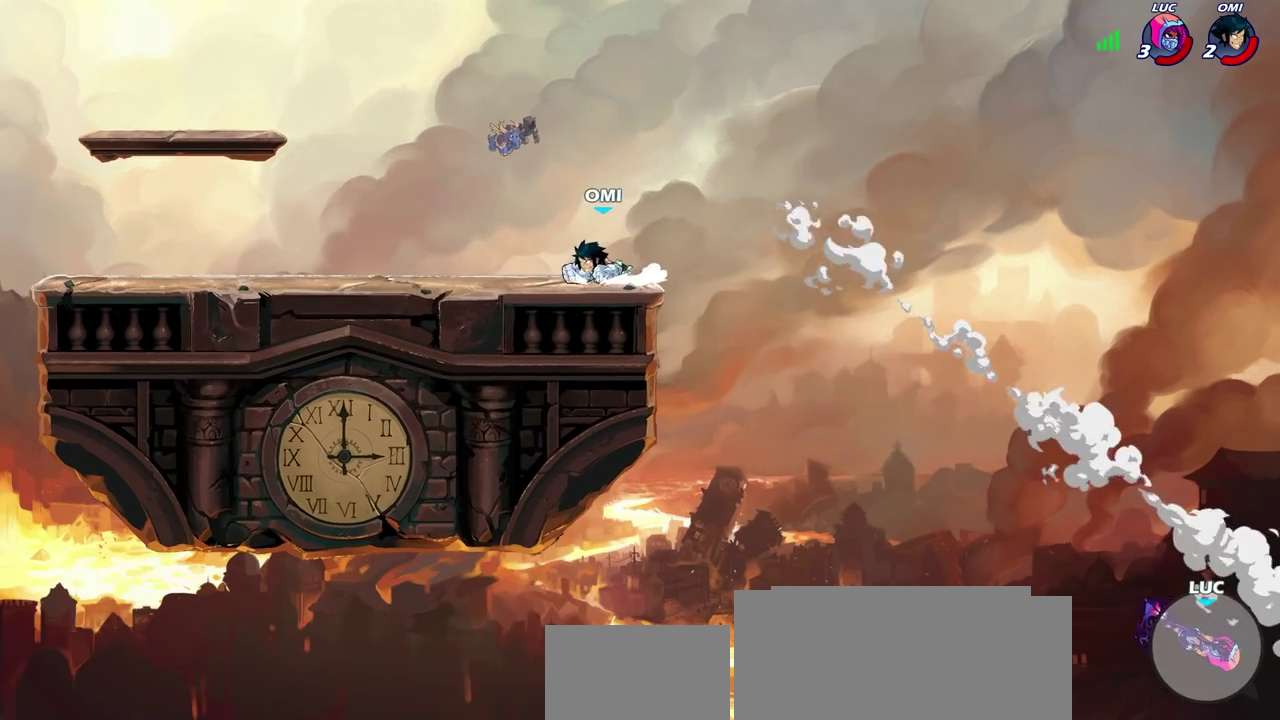
{"dt_ms": 700, "buttons": ["CROSS"], "left_stick": "up-left", "right_stick": "center", "events": [[333, "left_stick", "up-left"], [450, "CROSS", "down"], [533, "CROSS", "up"], [700, "CROSS", "down"]]}
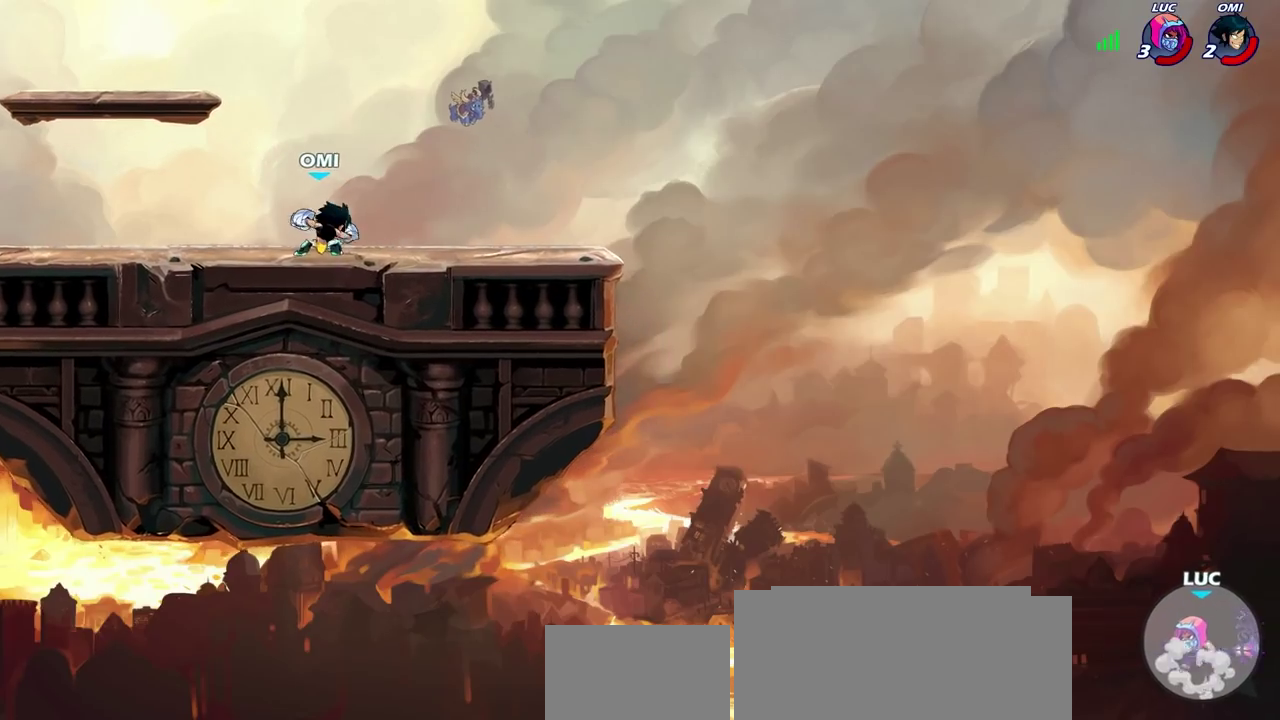
{"dt_ms": 300, "buttons": [], "left_stick": "up-left", "right_stick": "center", "events": [[50, "CROSS", "up"]]}
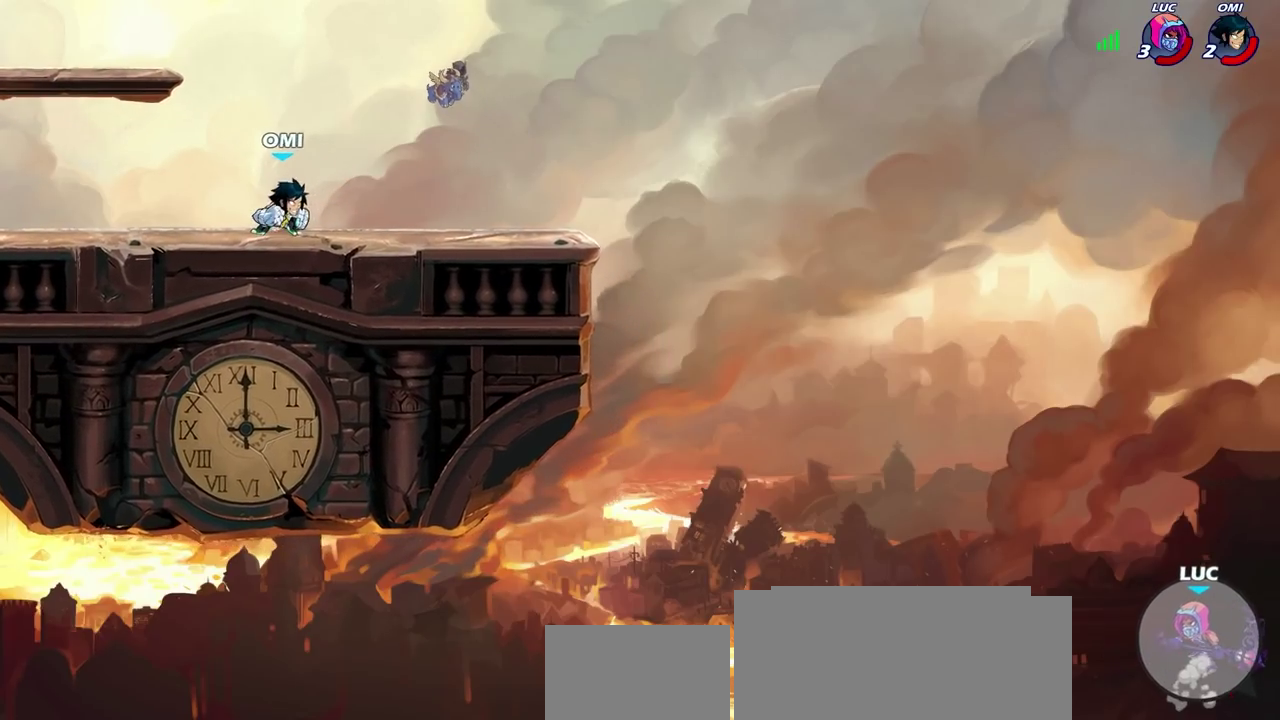
{"dt_ms": 500, "buttons": [], "left_stick": "up-left", "right_stick": "center", "events": [[133, "CIRCLE", "down"], [233, "CIRCLE", "up"]]}
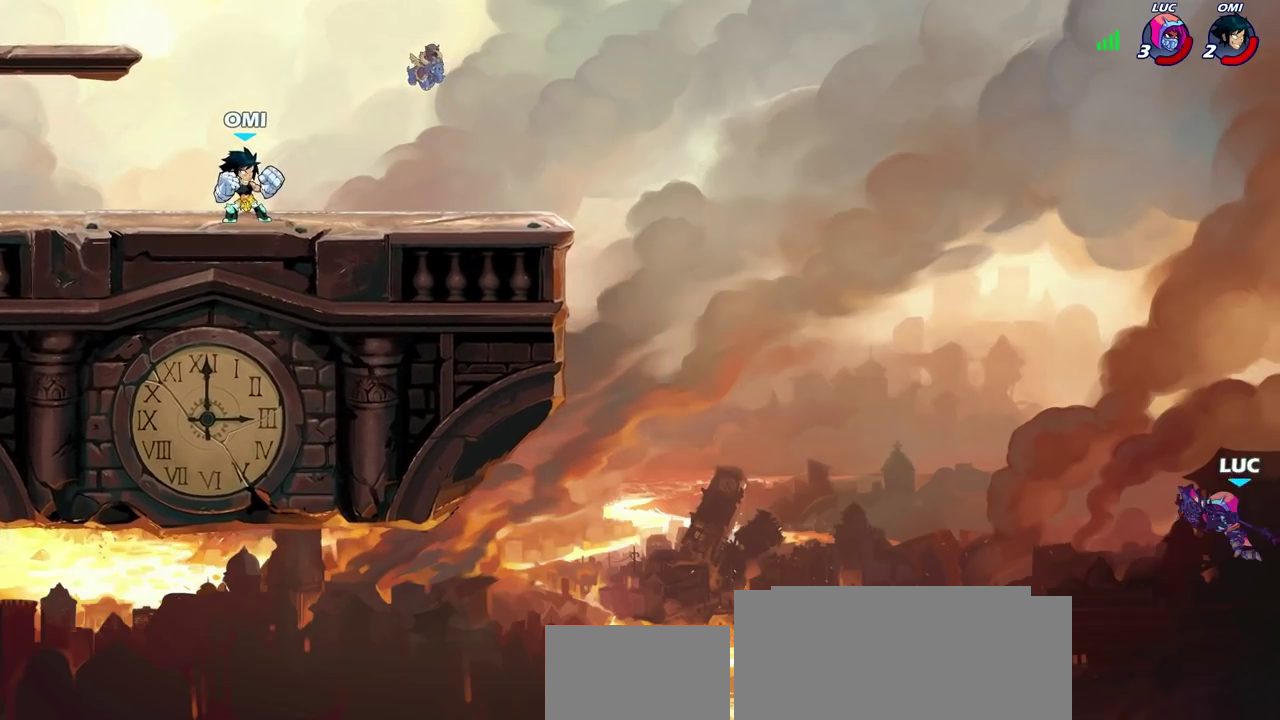
{"dt_ms": 500, "buttons": ["R2"], "left_stick": "up-left", "right_stick": "center", "events": [[417, "R2", "down"]]}
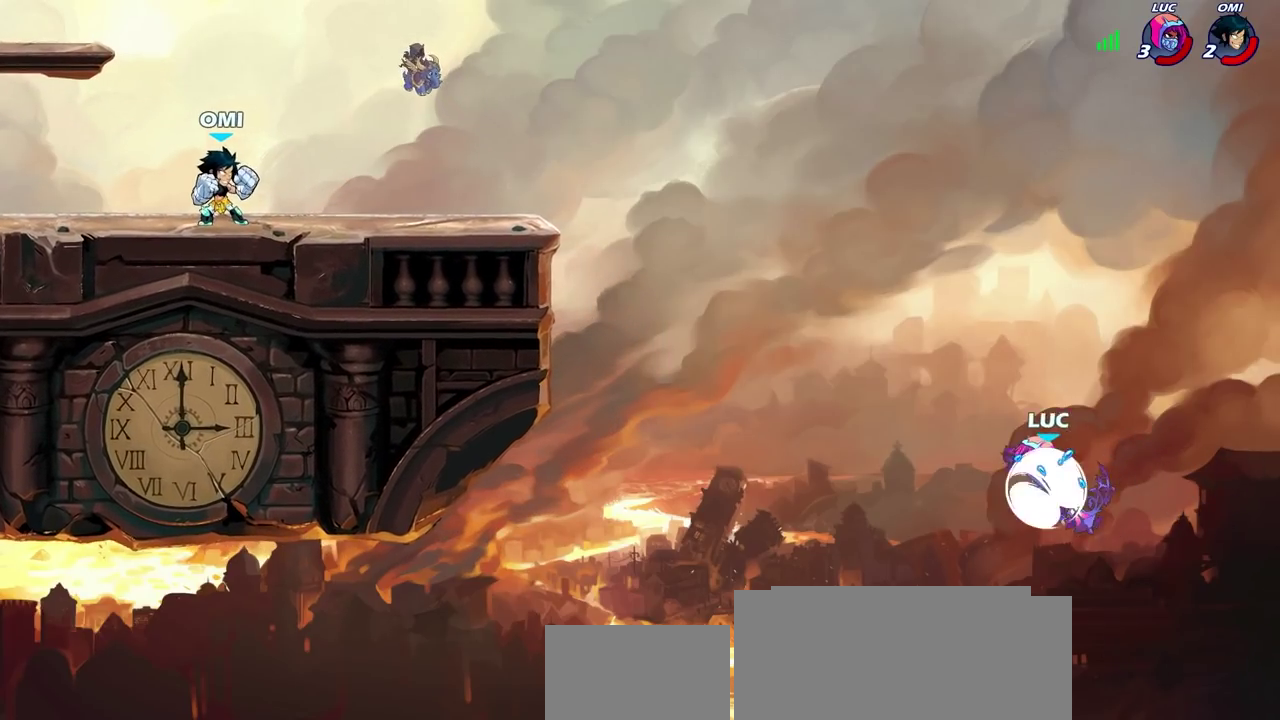
{"dt_ms": 300, "buttons": [], "left_stick": "center", "right_stick": "center", "events": [[33, "R2", "up"], [167, "R1", "down"], [217, "R1", "up"], [267, "left_stick", "center"]]}